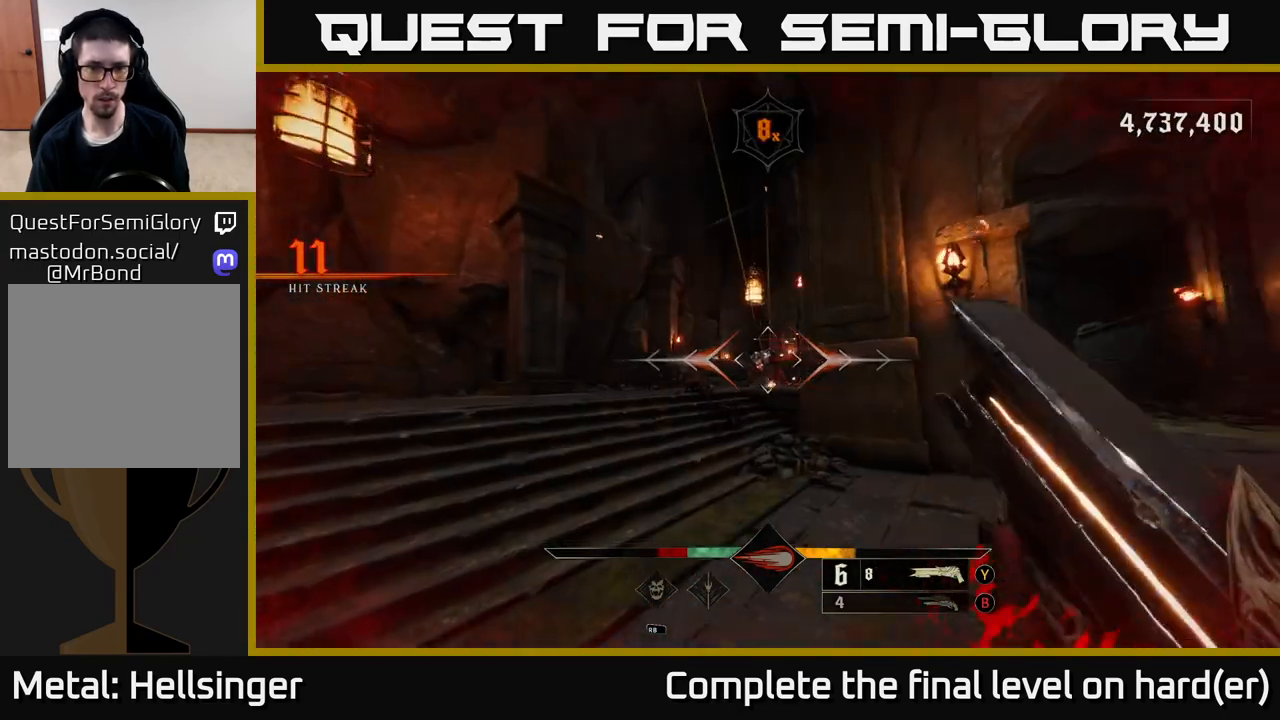
Gameplay with a controller (Xbox layout); each line is a JSON object with the inputs held at the frame after it. "events" lists button and stick changes between this image and that frame as [ms after this image, input, new state], when the widget could be followed in between.
{"buttons": [], "left_stick": "down-right", "right_stick": "right", "events": [[33, "L2", "down"], [50, "left_stick", "left"], [200, "L2", "up"], [217, "left_stick", "down-left"], [333, "left_stick", "down"], [433, "left_stick", "down-right"]]}
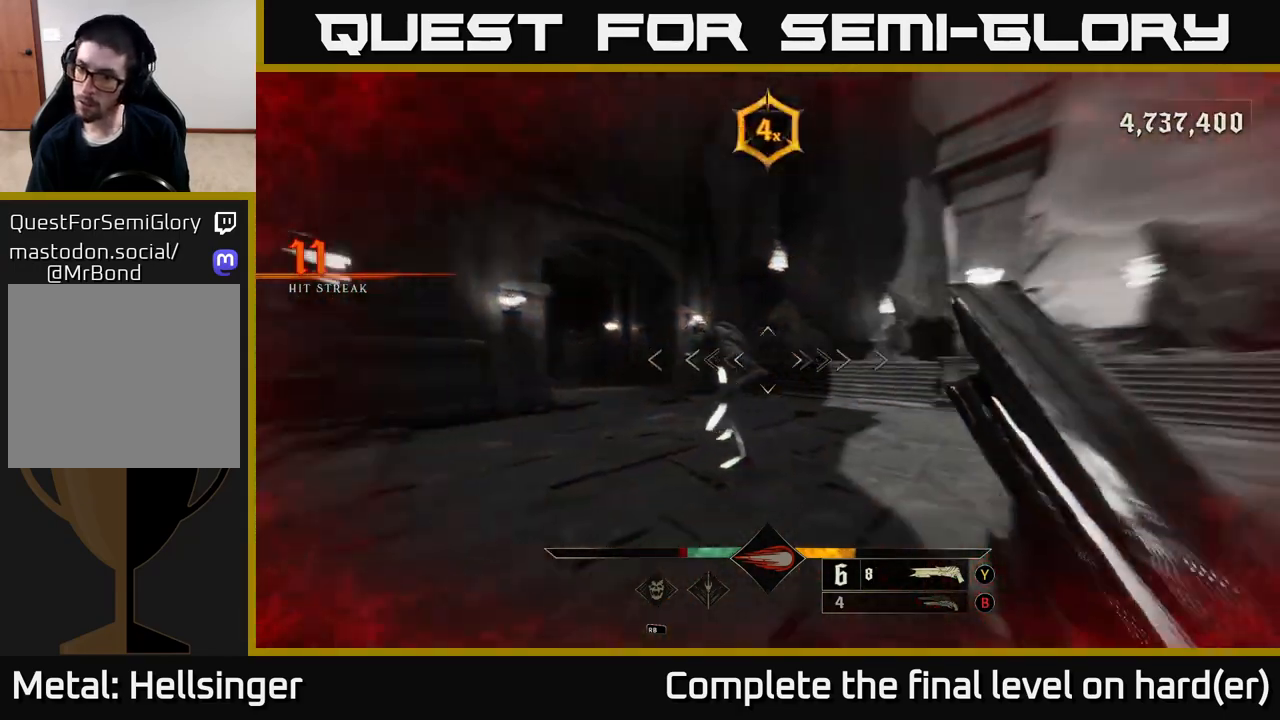
{"buttons": [], "left_stick": "right", "right_stick": "left", "events": [[67, "left_stick", "right"], [167, "right_stick", "center"], [200, "A", "down"], [200, "left_stick", "up-right"], [233, "L2", "down"], [317, "A", "up"], [367, "L2", "up"], [400, "right_stick", "left"], [417, "left_stick", "right"]]}
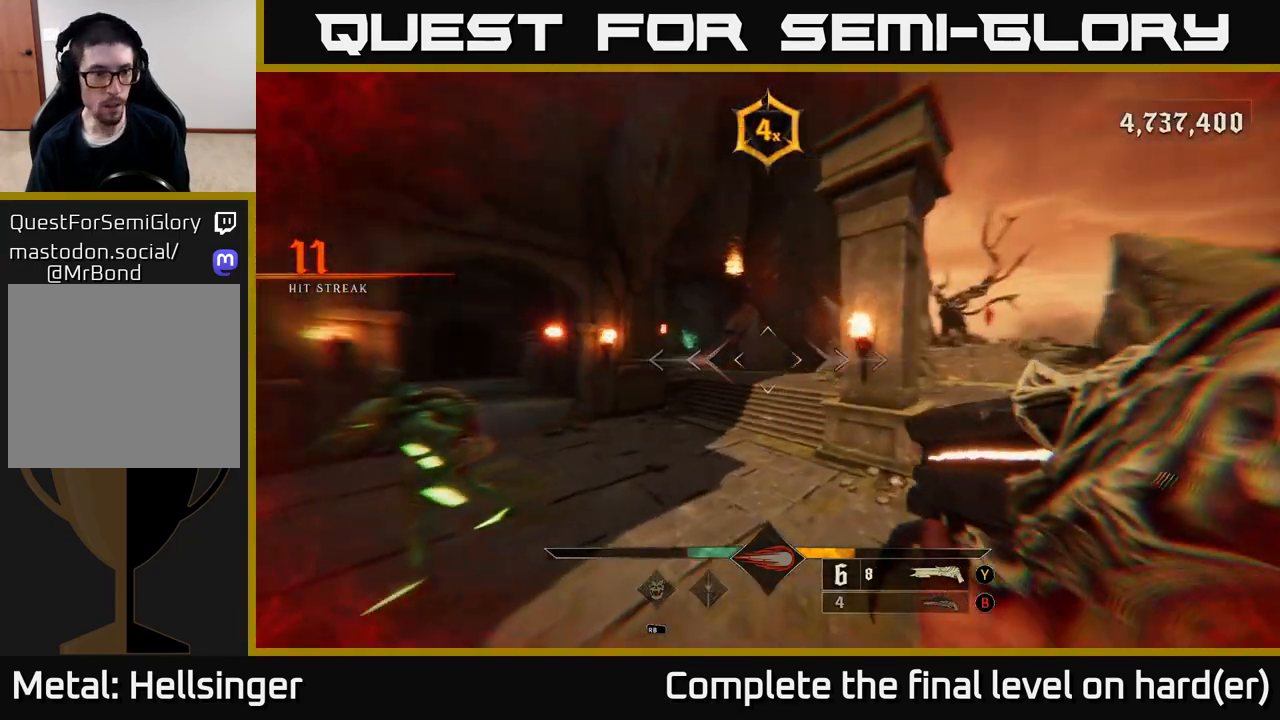
{"buttons": ["L2", "R2"], "left_stick": "down-right", "right_stick": "down-left", "events": [[100, "left_stick", "up-right"], [233, "left_stick", "center"], [350, "left_stick", "down"], [417, "left_stick", "down-right"], [417, "right_stick", "down-left"], [467, "L2", "down"], [467, "R2", "down"]]}
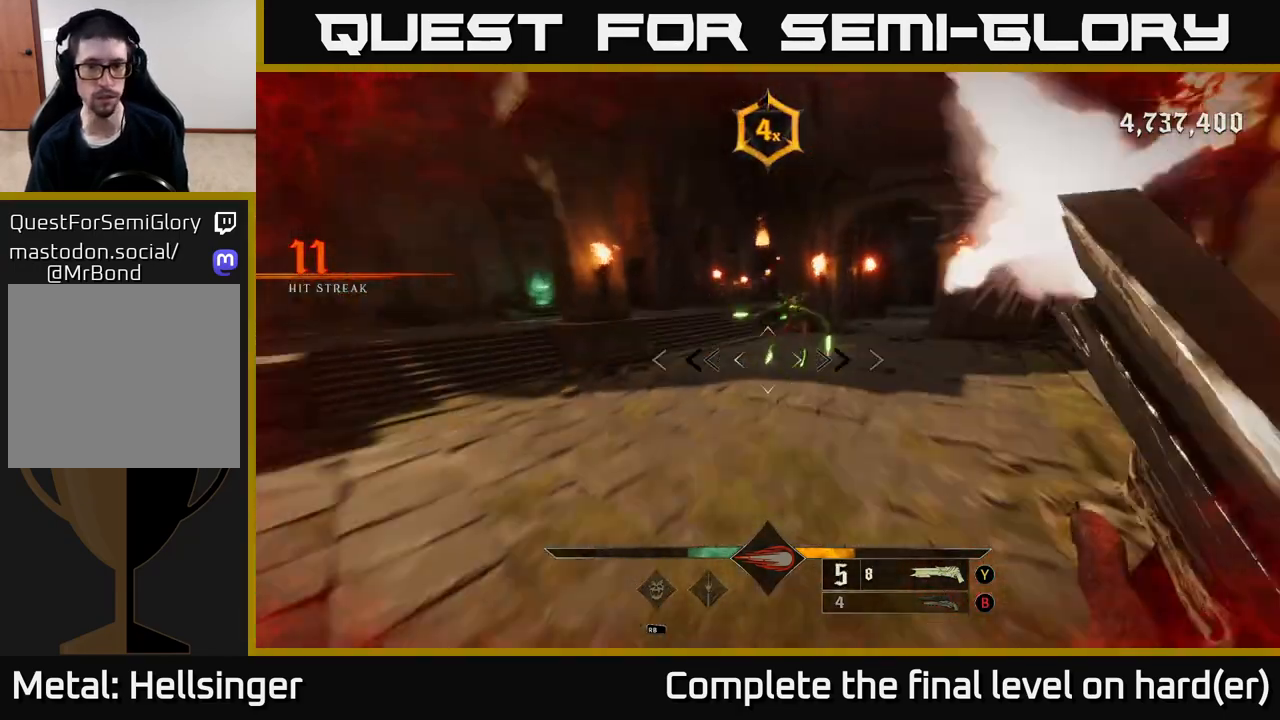
{"buttons": [], "left_stick": "up-right", "right_stick": "center", "events": [[67, "R2", "up"], [67, "right_stick", "center"], [100, "L2", "up"], [317, "left_stick", "right"], [450, "left_stick", "up-right"]]}
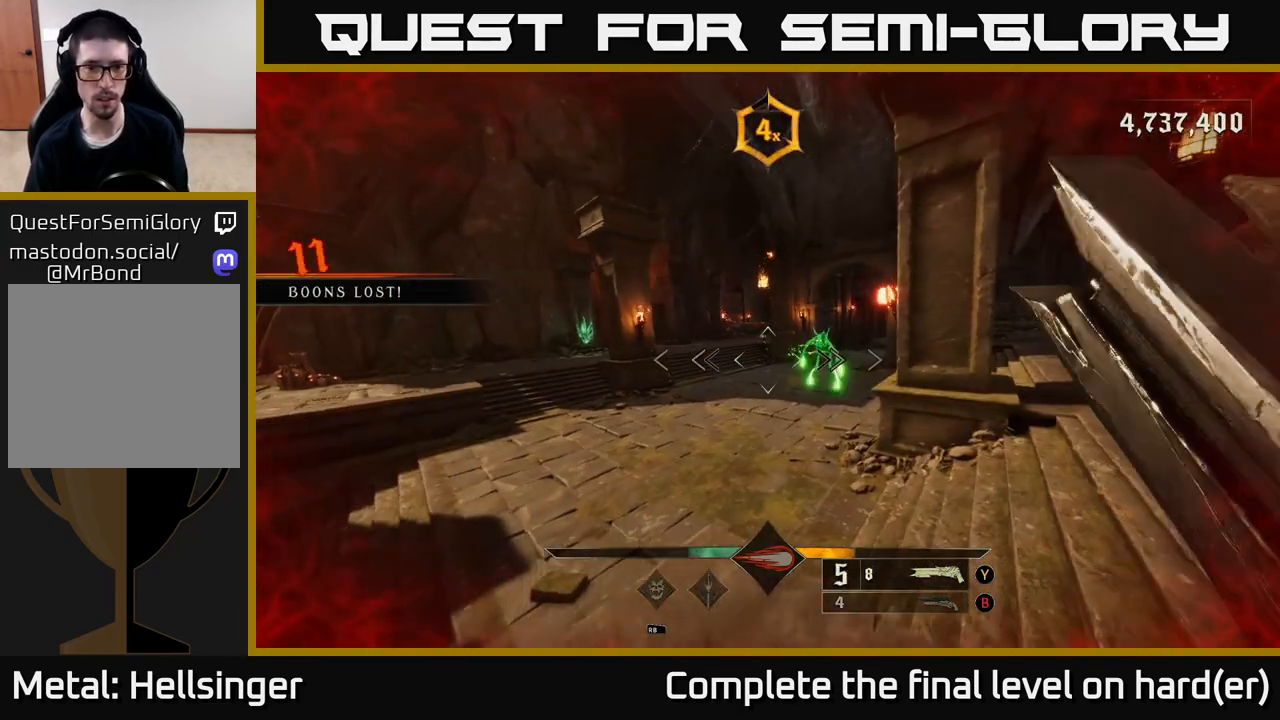
{"buttons": [], "left_stick": "up-right", "right_stick": "center", "events": [[217, "right_stick", "up-right"], [300, "right_stick", "center"]]}
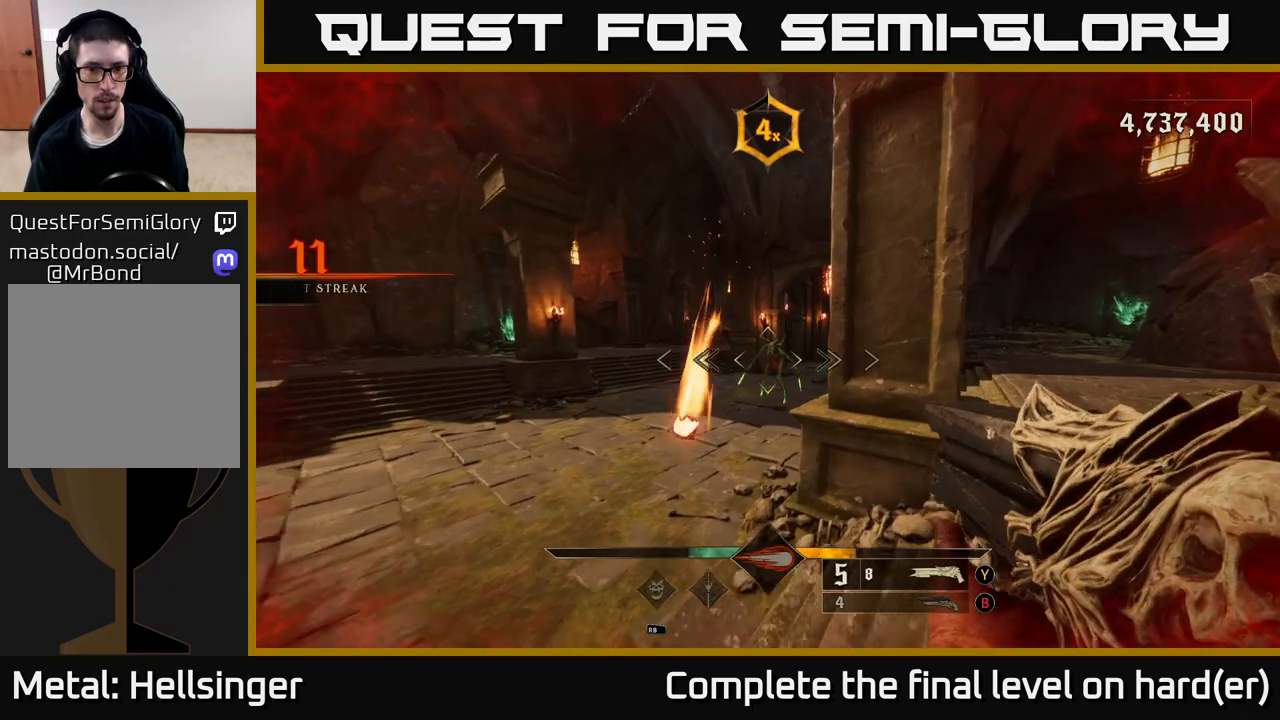
{"buttons": [], "left_stick": "right", "right_stick": "down-left", "events": [[83, "left_stick", "right"], [83, "right_stick", "up"], [117, "R2", "down"], [133, "L2", "down"], [167, "right_stick", "center"], [200, "R2", "up"], [267, "L2", "up"], [350, "right_stick", "down-left"]]}
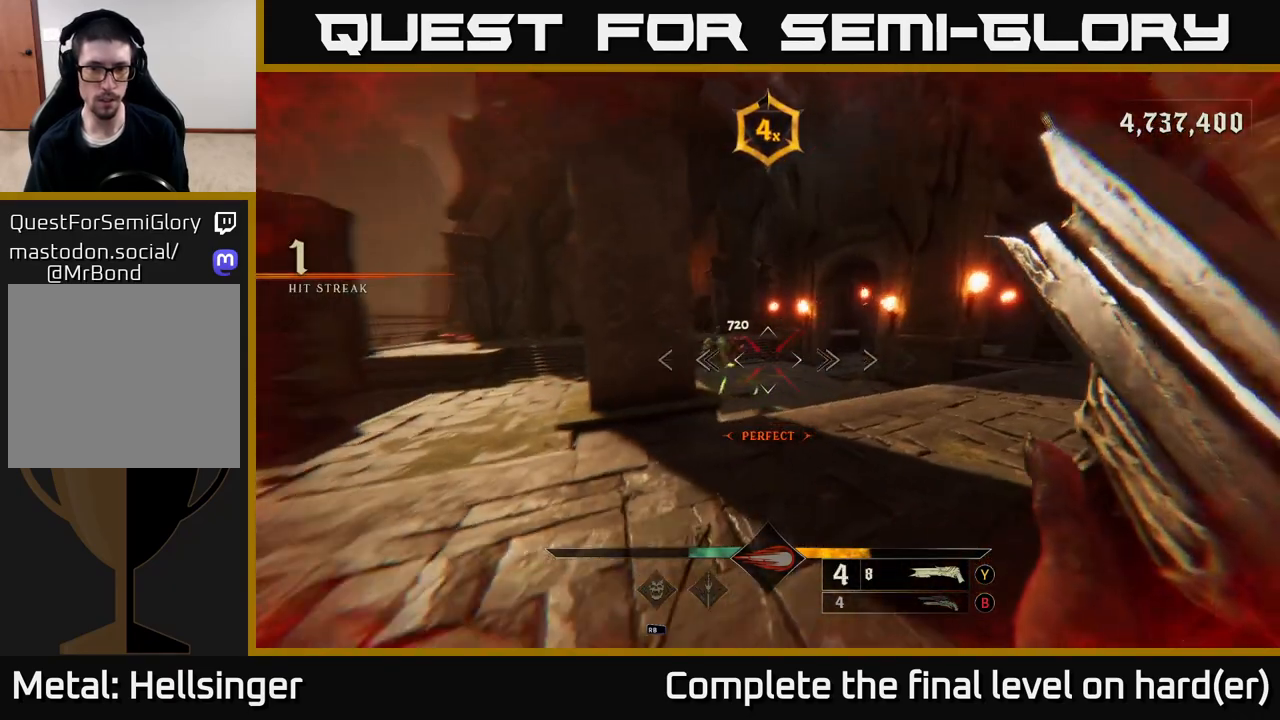
{"buttons": [], "left_stick": "up-right", "right_stick": "down-left", "events": [[17, "right_stick", "center"], [67, "left_stick", "up-right"], [133, "right_stick", "left"], [250, "right_stick", "center"], [483, "right_stick", "down-left"]]}
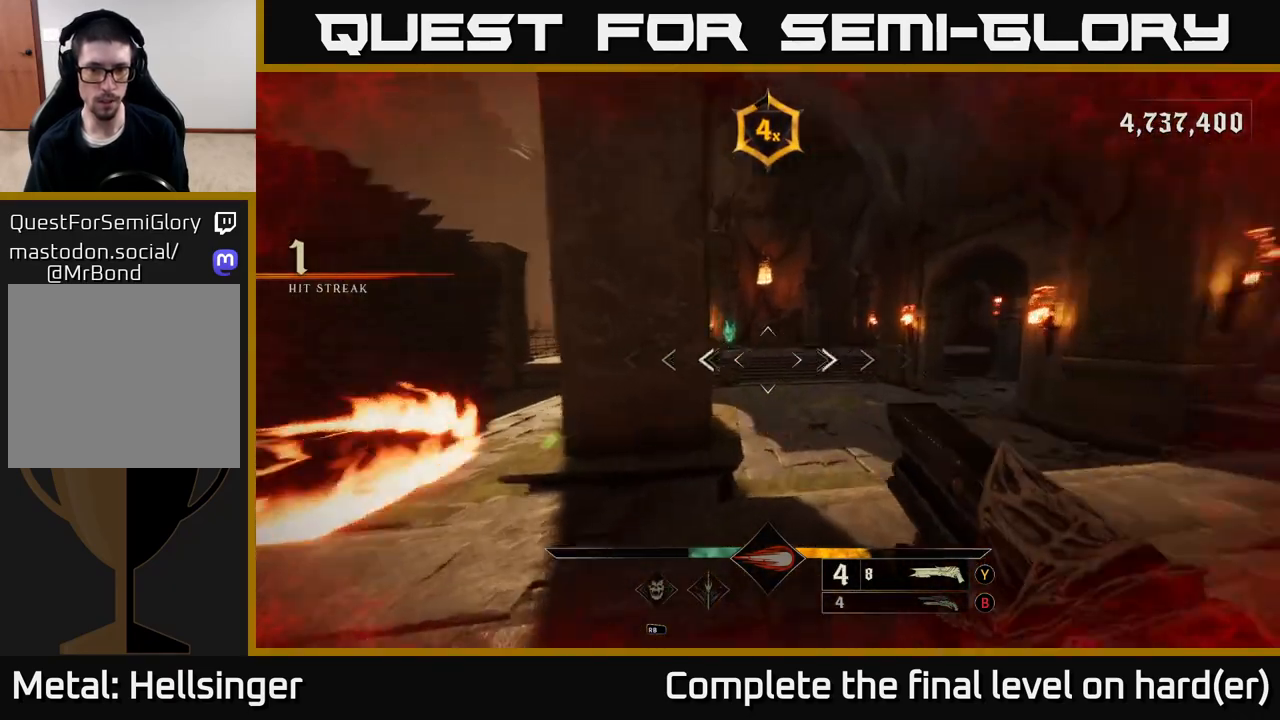
{"buttons": [], "left_stick": "right", "right_stick": "center", "events": [[17, "left_stick", "right"], [67, "L2", "down"], [67, "R2", "down"], [150, "R2", "up"], [150, "right_stick", "center"], [217, "L2", "up"]]}
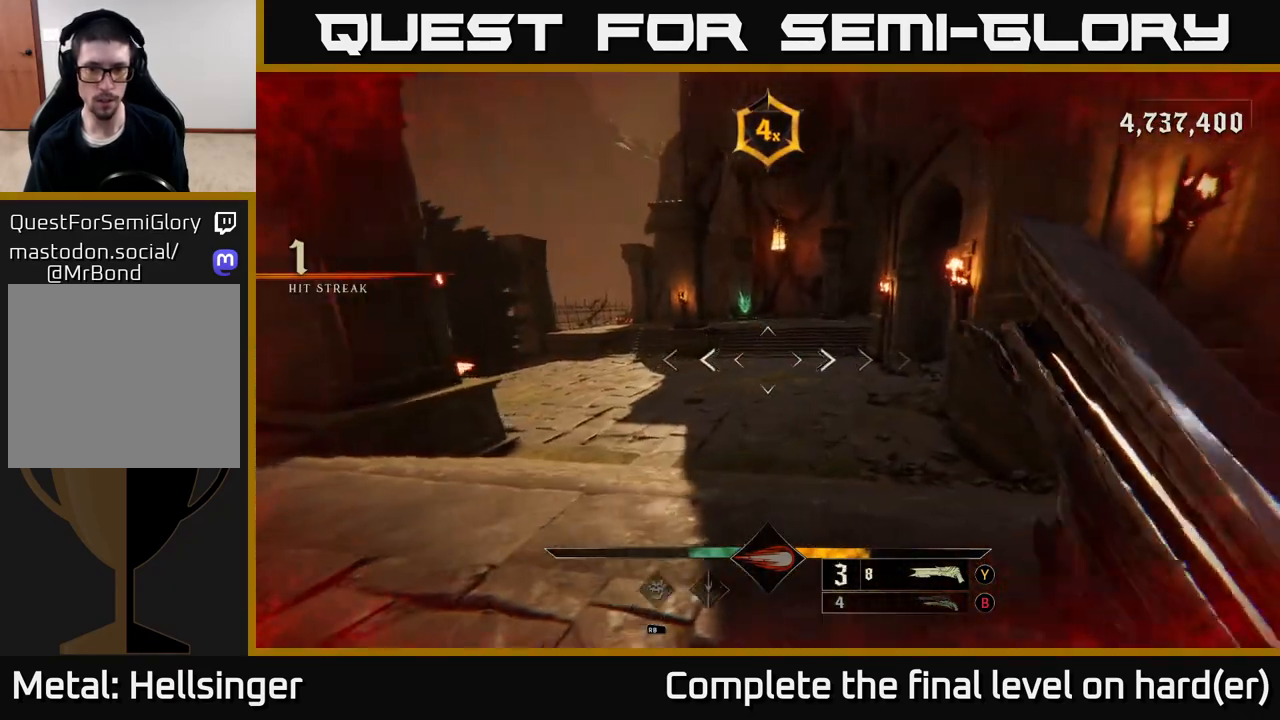
{"buttons": ["A"], "left_stick": "right", "right_stick": "center", "events": [[50, "A", "down"], [50, "X", "down"], [133, "X", "up"], [167, "A", "up"], [483, "A", "down"]]}
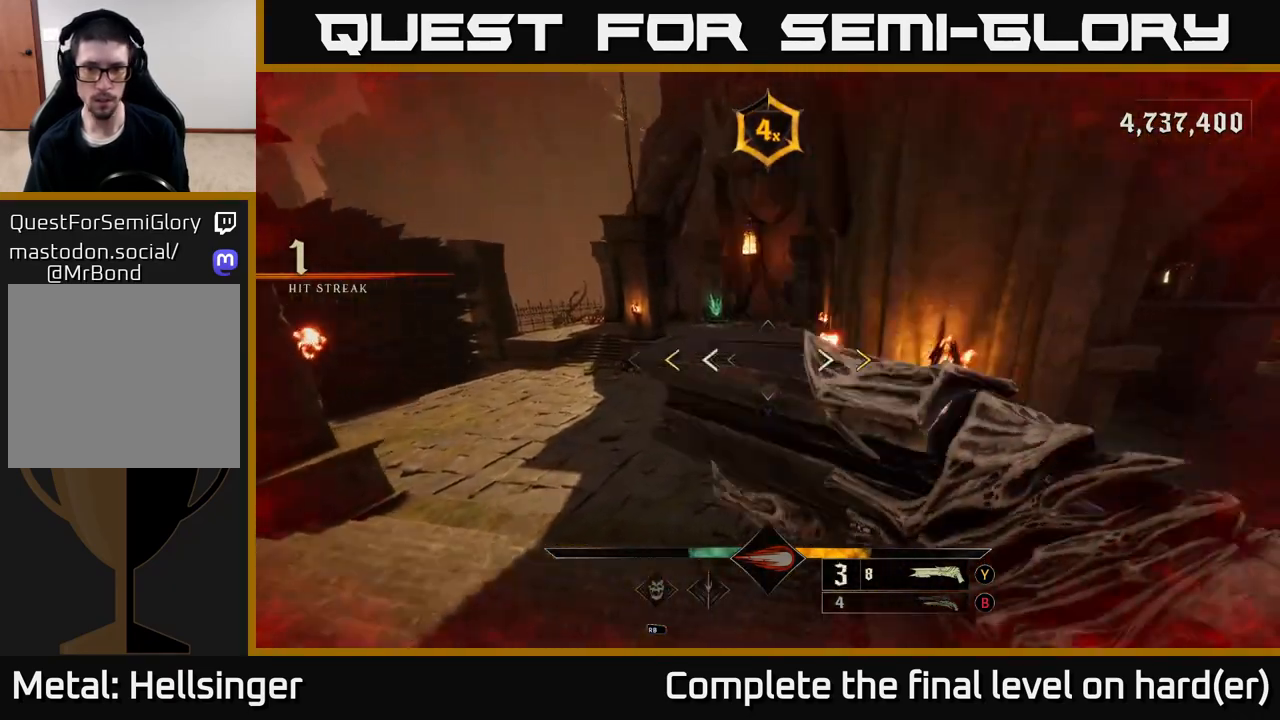
{"buttons": ["X"], "left_stick": "right", "right_stick": "center", "events": [[100, "A", "up"], [500, "X", "down"]]}
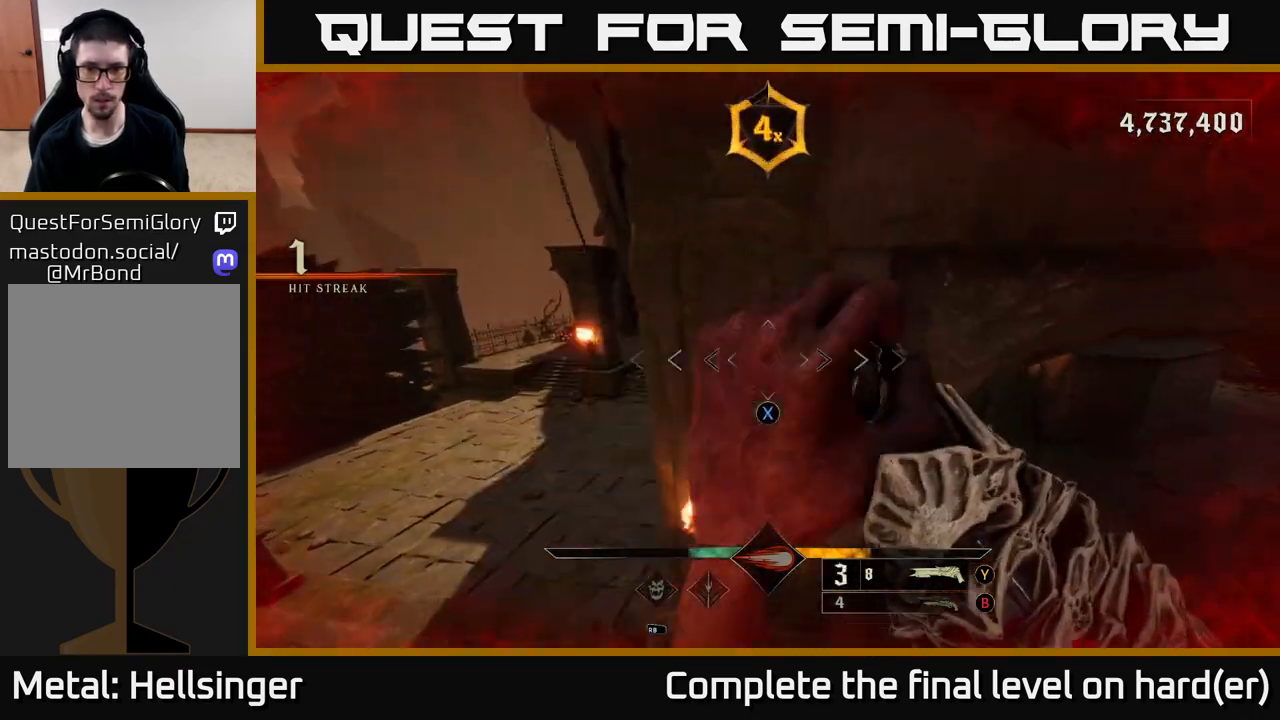
{"buttons": [], "left_stick": "up", "right_stick": "up", "events": [[33, "L2", "down"], [67, "X", "up"], [183, "L2", "up"], [217, "right_stick", "left"], [317, "left_stick", "up-right"], [333, "right_stick", "center"], [450, "left_stick", "up"], [483, "right_stick", "up"]]}
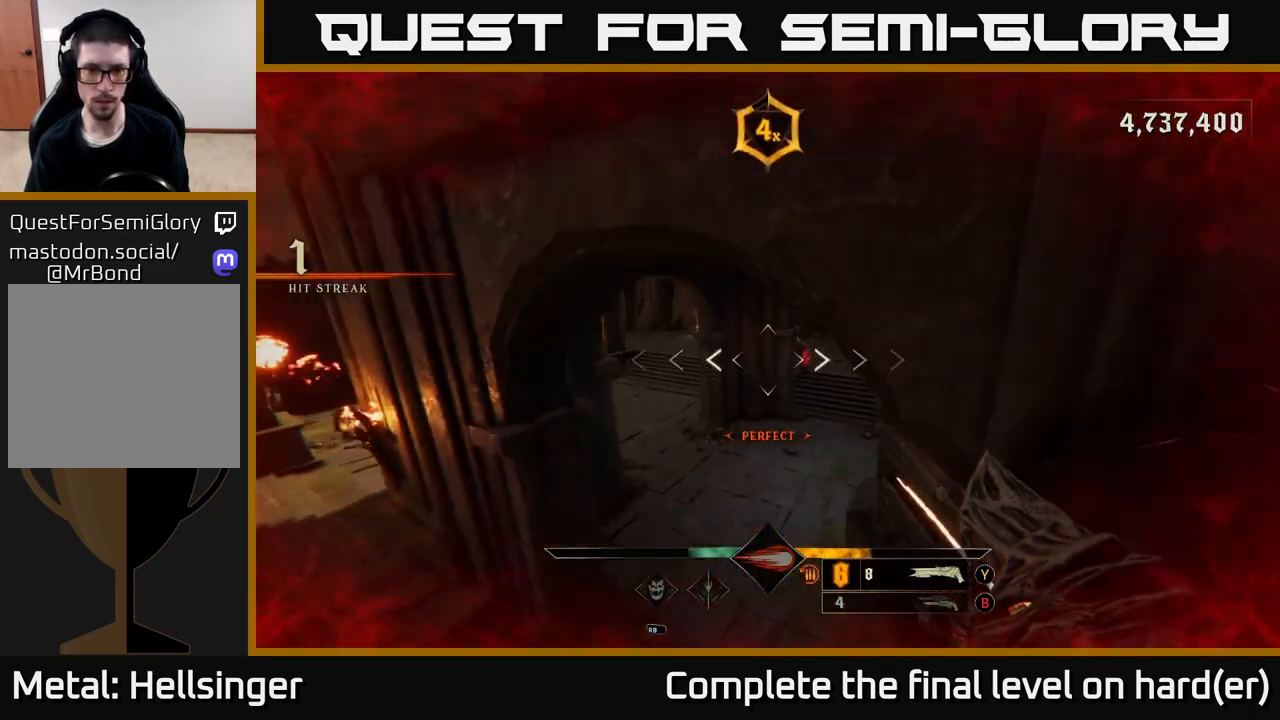
{"buttons": ["R2"], "left_stick": "up-left", "right_stick": "up-right", "events": [[133, "right_stick", "center"], [200, "left_stick", "up-left"], [267, "right_stick", "up-left"], [333, "right_stick", "up-right"], [450, "R2", "down"]]}
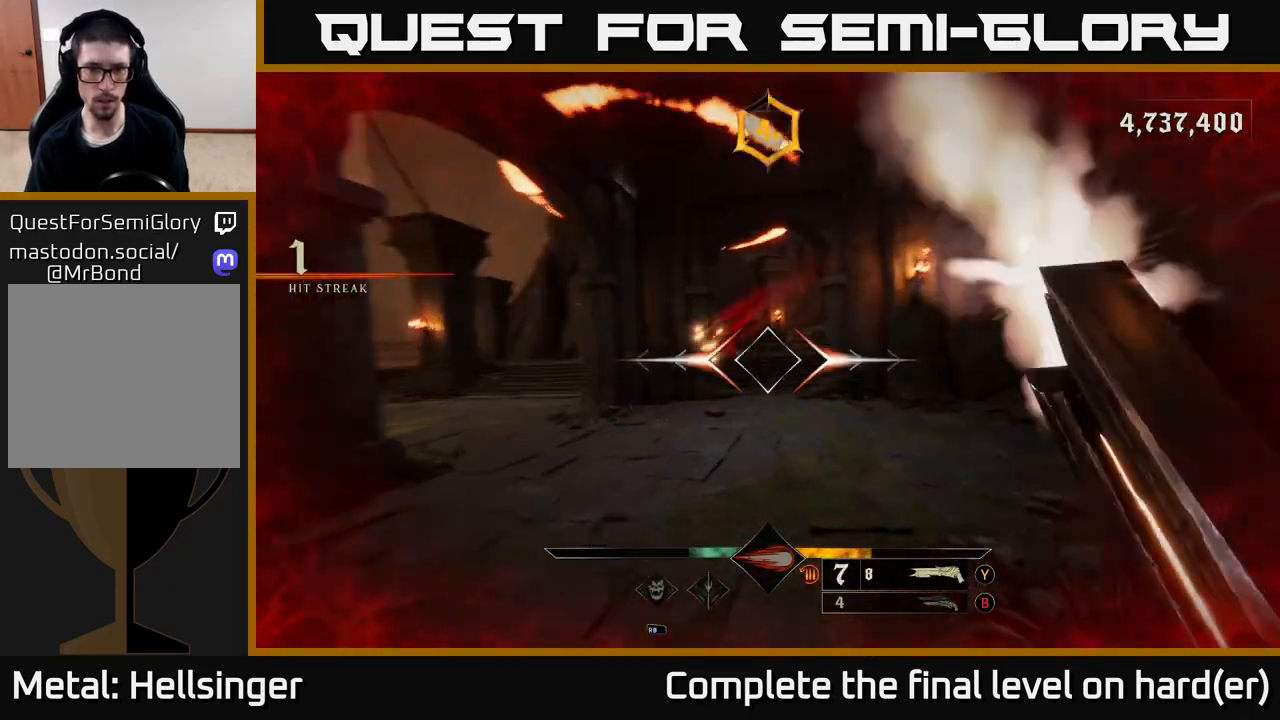
{"buttons": [], "left_stick": "up-right", "right_stick": "center", "events": [[17, "R2", "up"], [17, "right_stick", "center"], [117, "left_stick", "up"], [317, "right_stick", "up-left"], [450, "right_stick", "center"], [500, "left_stick", "up-right"]]}
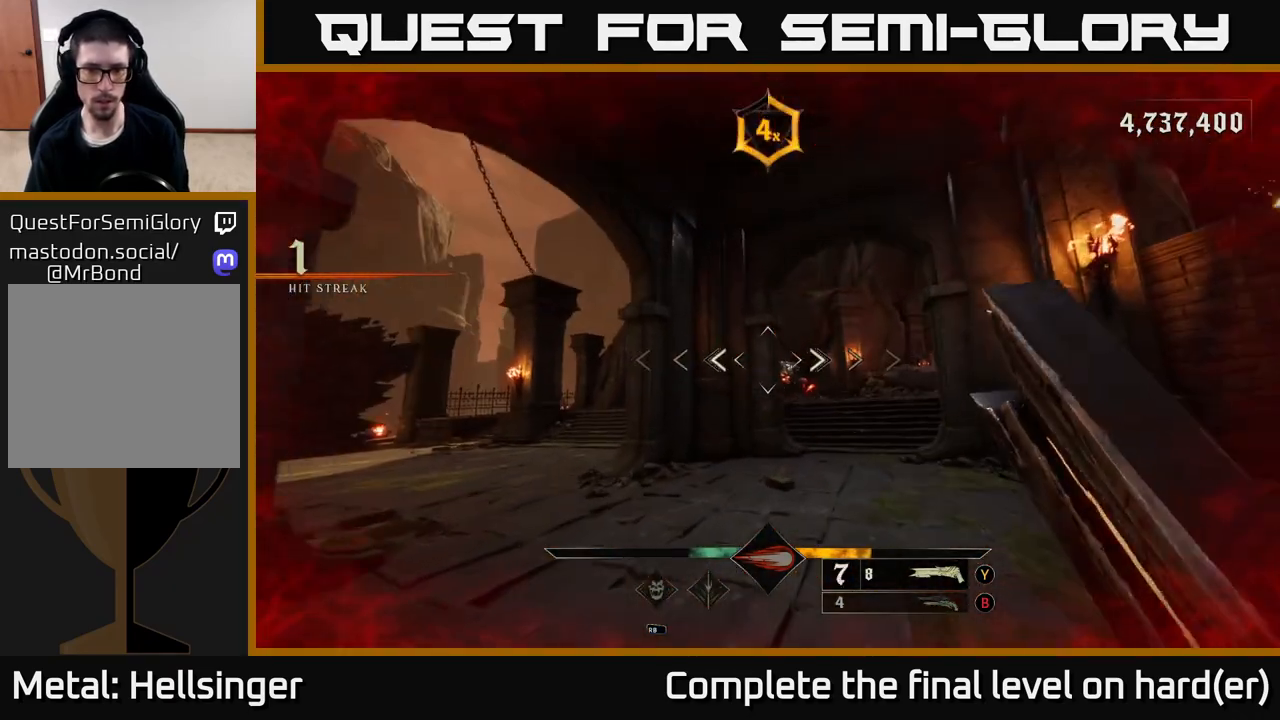
{"buttons": [], "left_stick": "right", "right_stick": "center", "events": [[200, "right_stick", "down"], [367, "left_stick", "right"], [400, "right_stick", "center"], [417, "R2", "down"], [500, "R2", "up"]]}
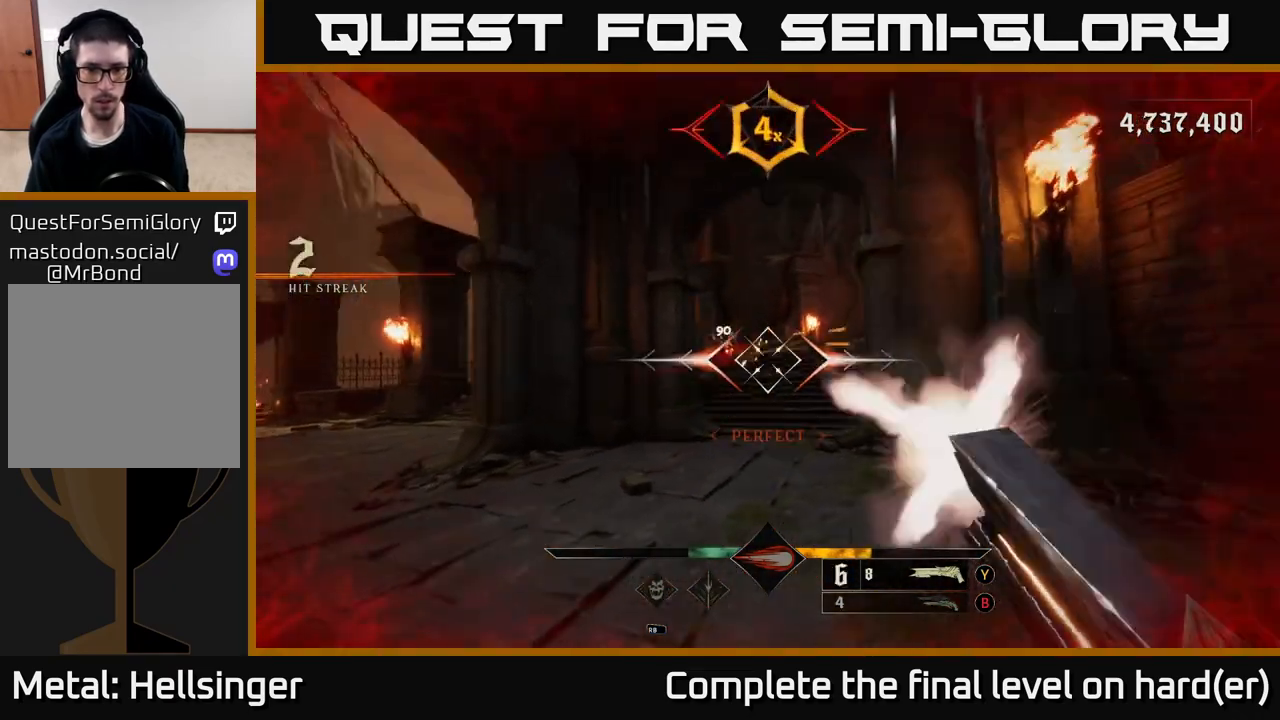
{"buttons": ["L2"], "left_stick": "right", "right_stick": "center", "events": [[150, "right_stick", "left"], [317, "right_stick", "center"], [350, "L2", "down"]]}
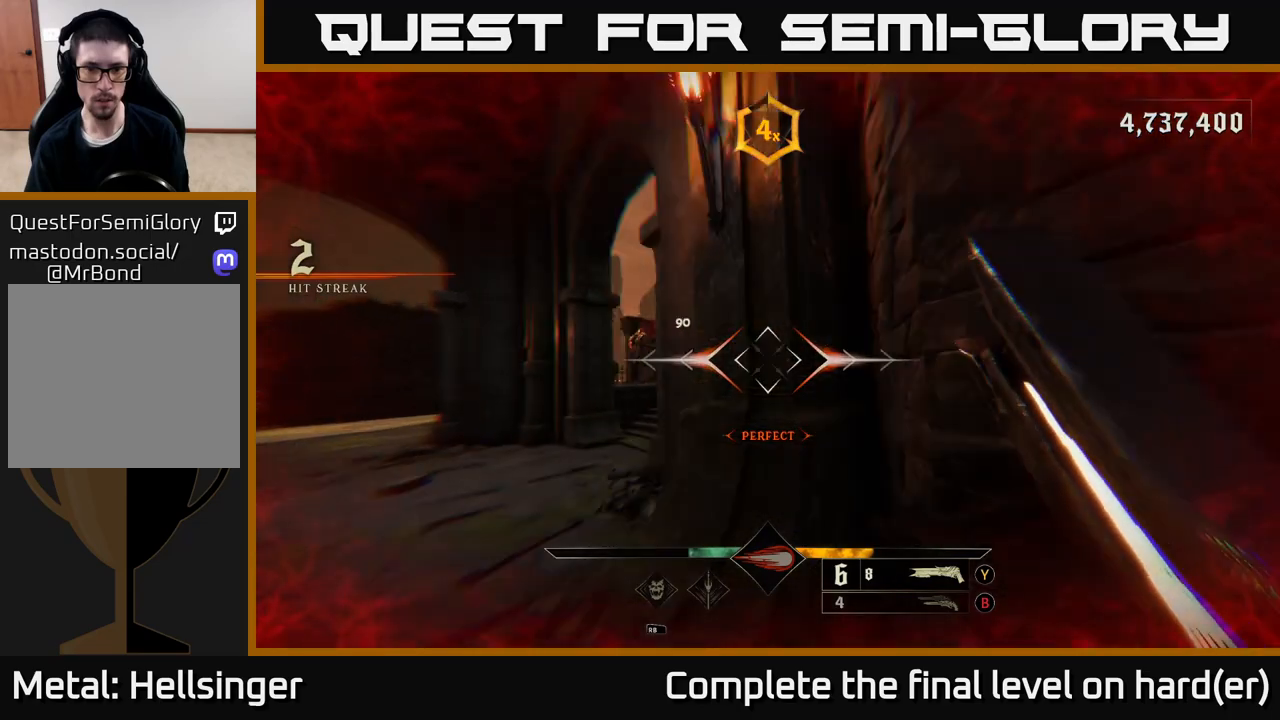
{"buttons": [], "left_stick": "right", "right_stick": "center", "events": [[33, "L2", "up"], [133, "right_stick", "right"], [233, "right_stick", "center"], [283, "left_stick", "up-right"], [367, "A", "down"], [483, "A", "up"], [500, "left_stick", "right"]]}
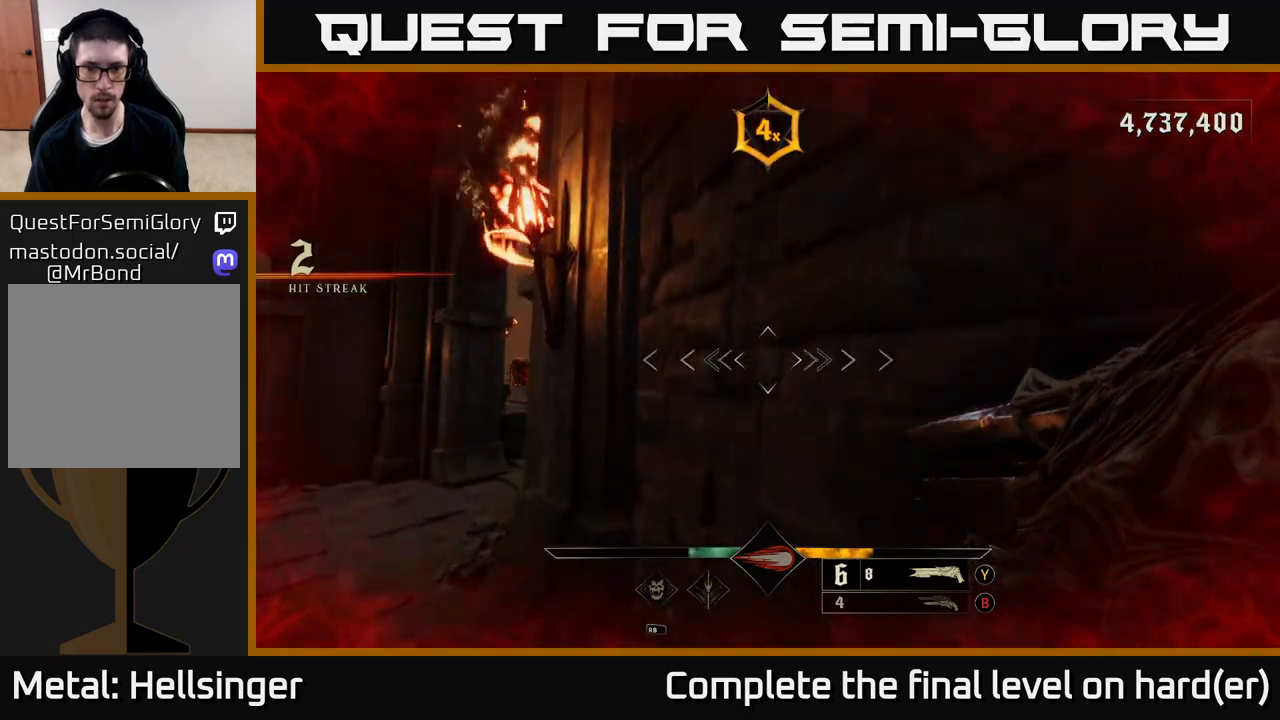
{"buttons": [], "left_stick": "down-right", "right_stick": "down", "events": [[100, "A", "down"], [117, "left_stick", "down-right"], [233, "A", "up"], [250, "L2", "down"], [383, "right_stick", "down"], [483, "L2", "up"]]}
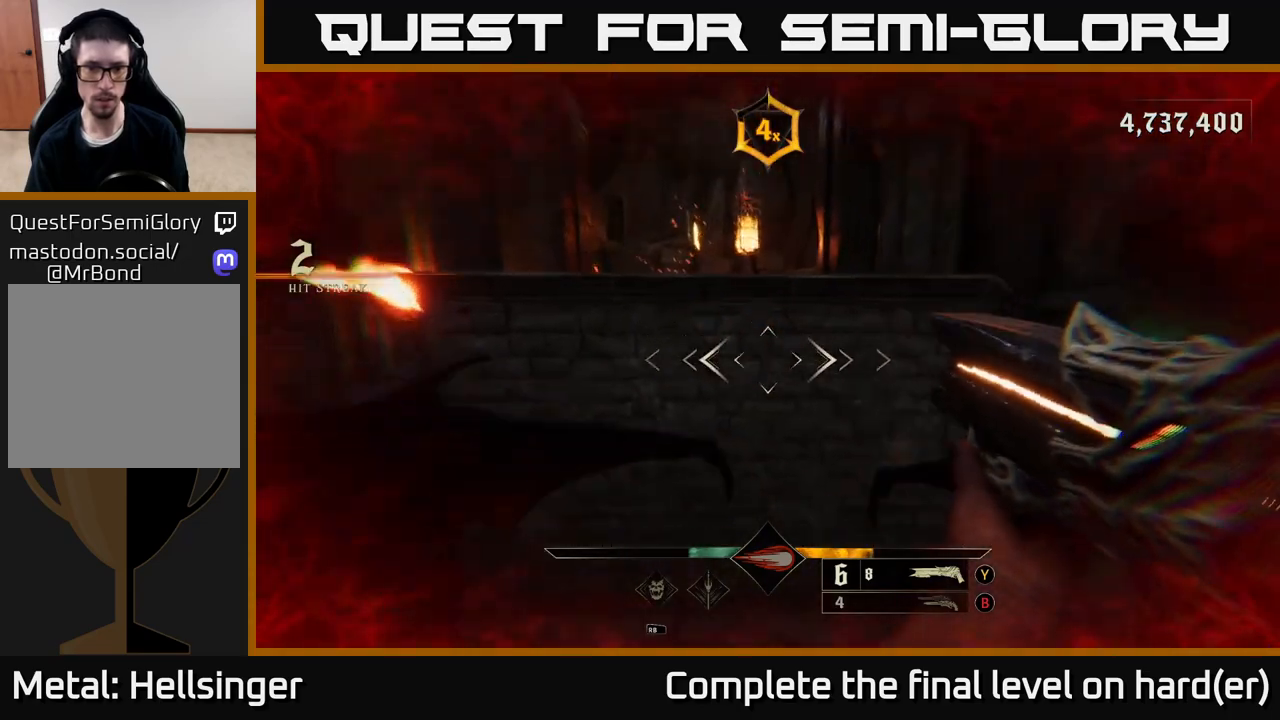
{"buttons": [], "left_stick": "up-right", "right_stick": "right", "events": [[50, "right_stick", "center"], [83, "left_stick", "right"], [217, "left_stick", "up-right"], [433, "right_stick", "right"]]}
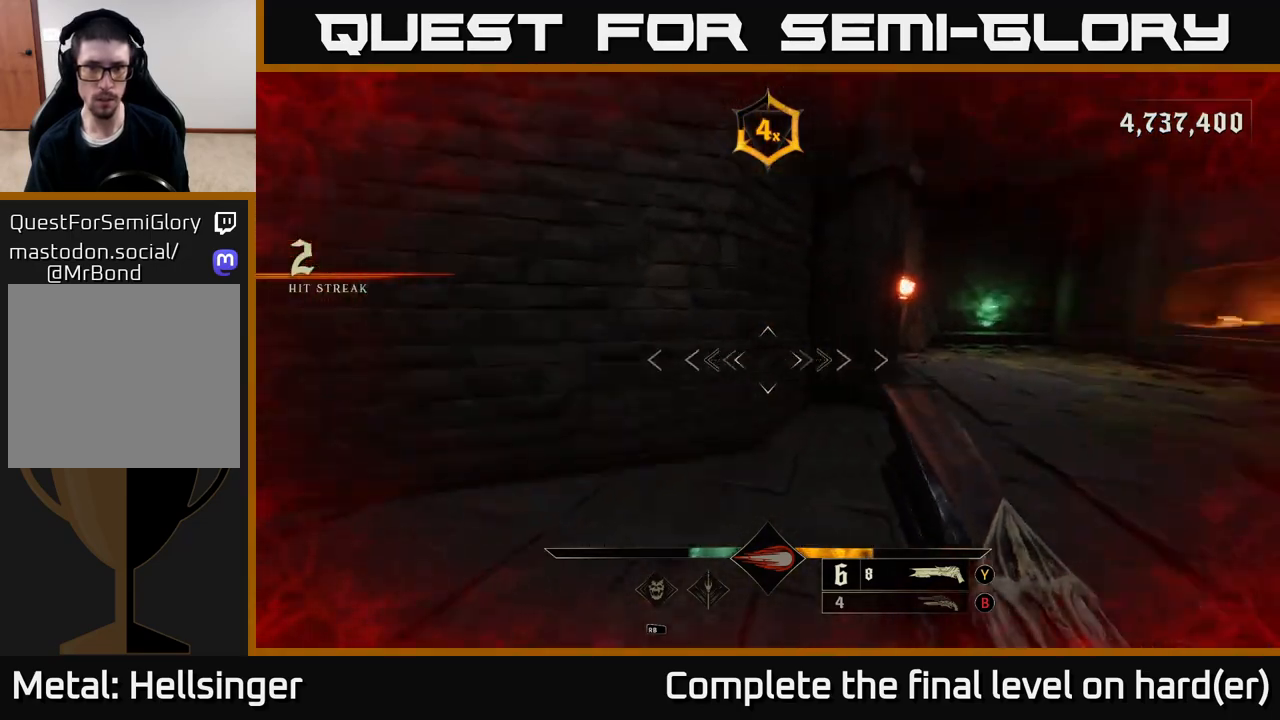
{"buttons": [], "left_stick": "up-right", "right_stick": "up-right", "events": [[83, "right_stick", "center"], [217, "L2", "down"], [350, "L2", "up"], [450, "right_stick", "up-right"]]}
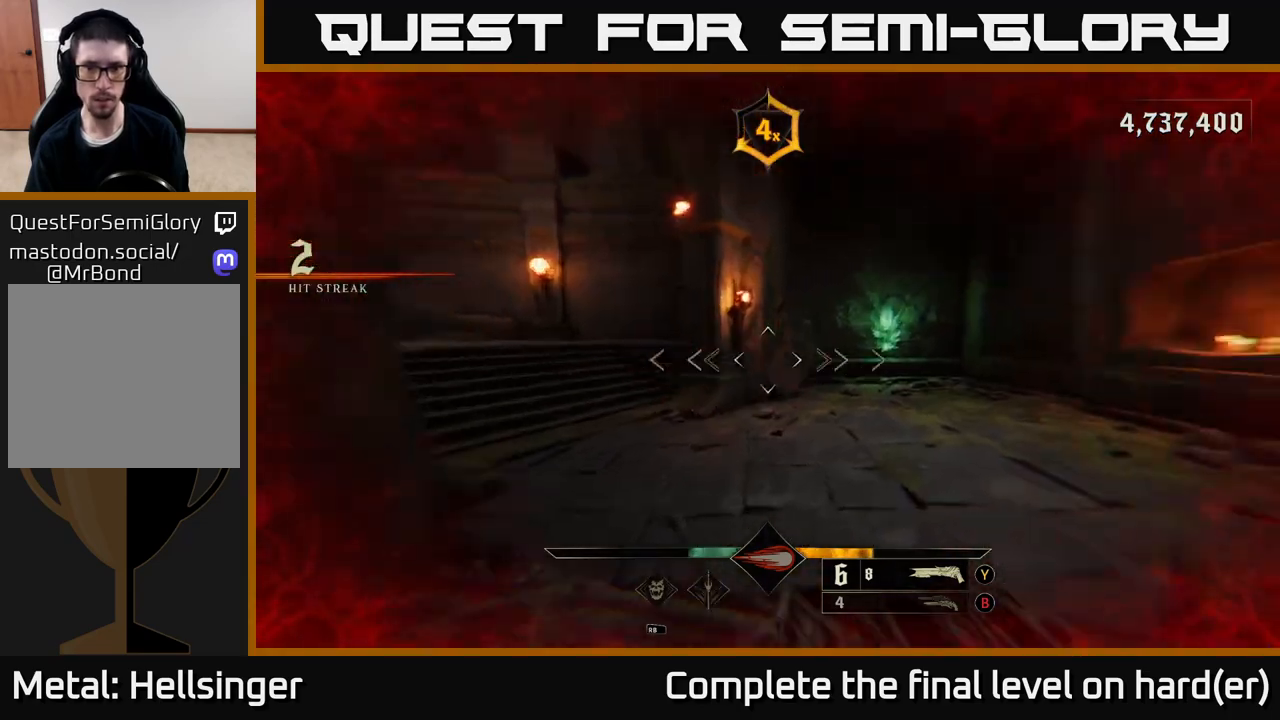
{"buttons": [], "left_stick": "up-left", "right_stick": "center", "events": [[150, "left_stick", "up"], [183, "right_stick", "center"], [250, "R2", "down"], [317, "R2", "up"], [367, "left_stick", "up-left"]]}
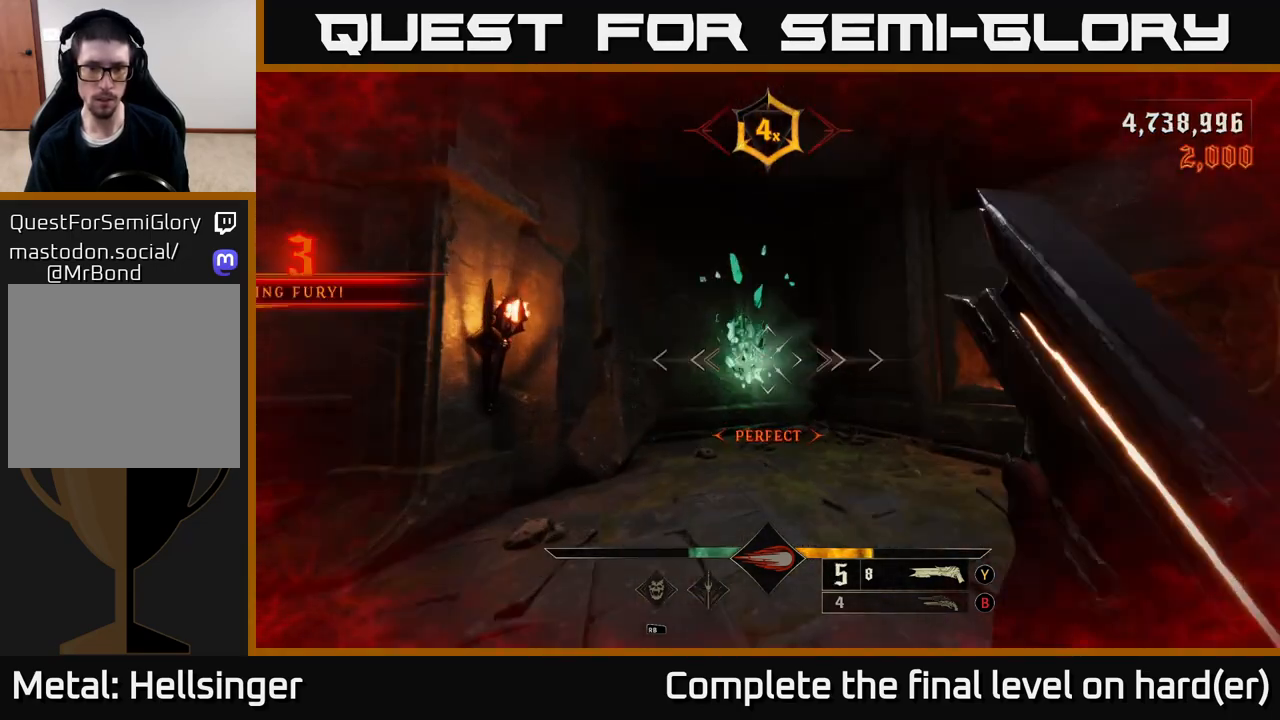
{"buttons": [], "left_stick": "up-right", "right_stick": "left", "events": [[17, "left_stick", "up"], [167, "right_stick", "left"], [200, "L2", "down"], [317, "L2", "up"], [317, "left_stick", "up-right"]]}
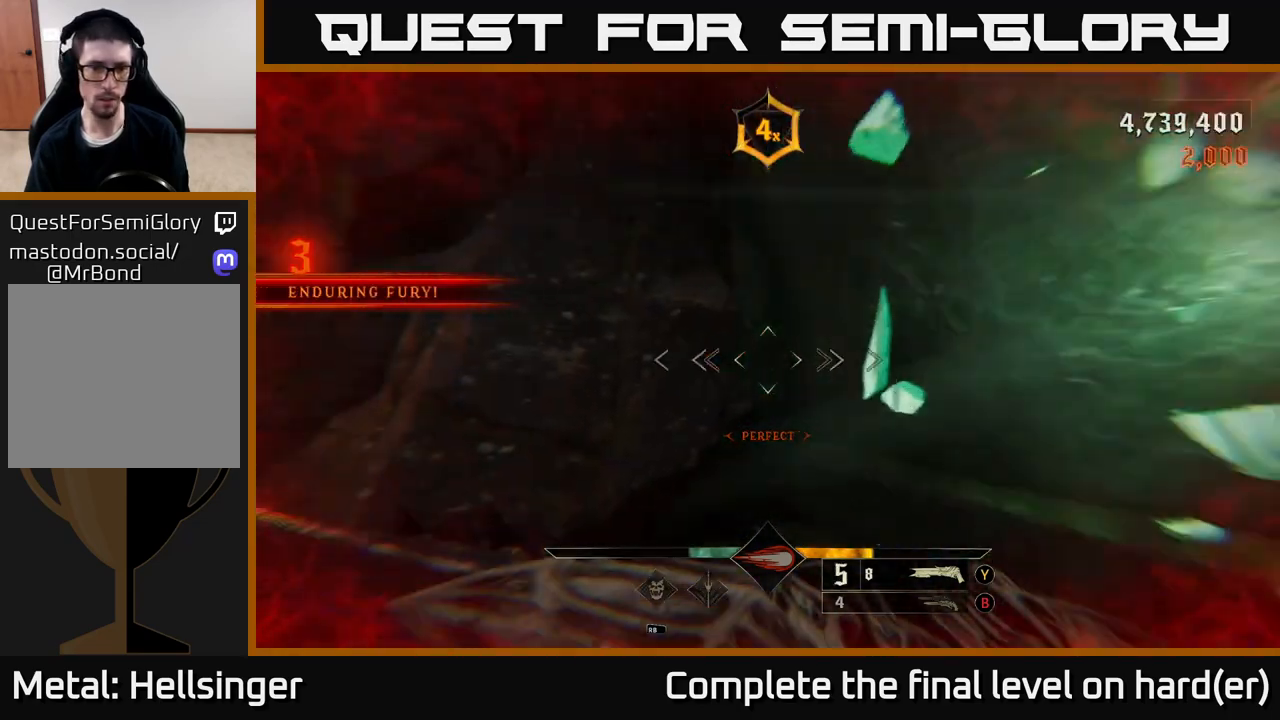
{"buttons": [], "left_stick": "up-left", "right_stick": "center", "events": [[50, "left_stick", "right"], [233, "left_stick", "left"], [433, "left_stick", "up-left"], [467, "right_stick", "center"]]}
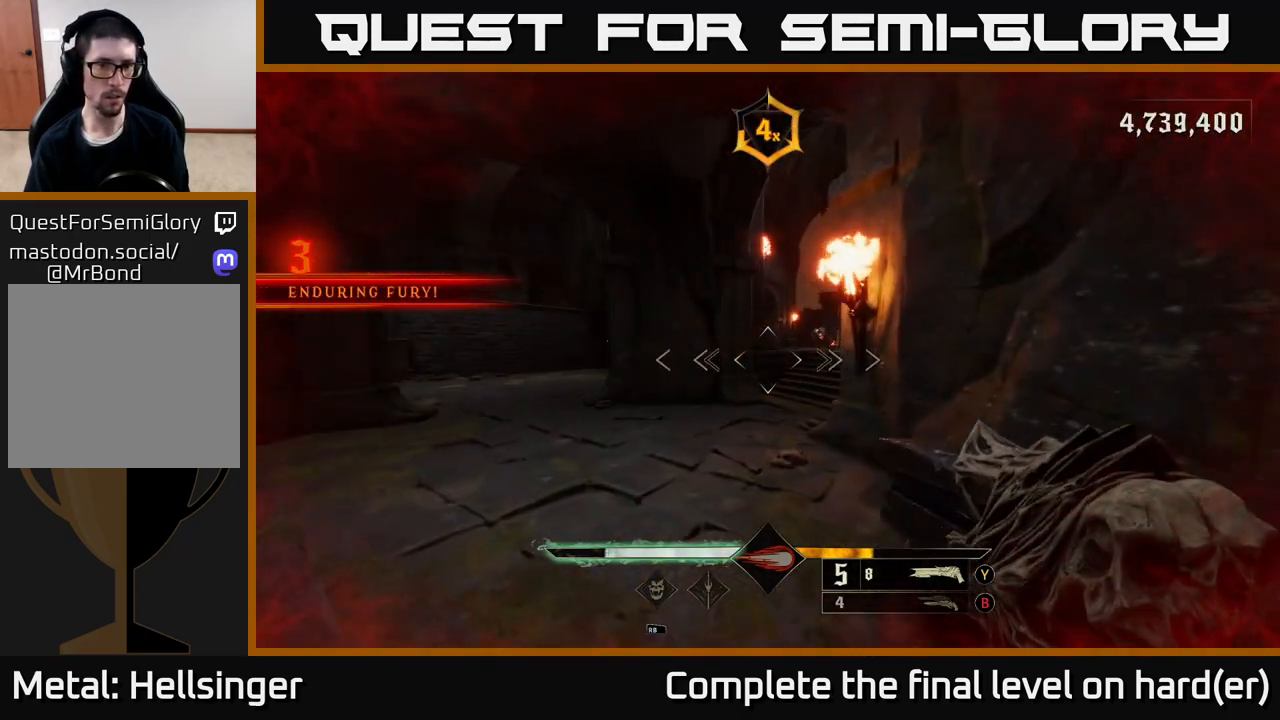
{"buttons": [], "left_stick": "up-left", "right_stick": "right", "events": [[33, "left_stick", "up"], [83, "X", "down"], [150, "X", "up"], [383, "right_stick", "right"], [400, "left_stick", "up-left"]]}
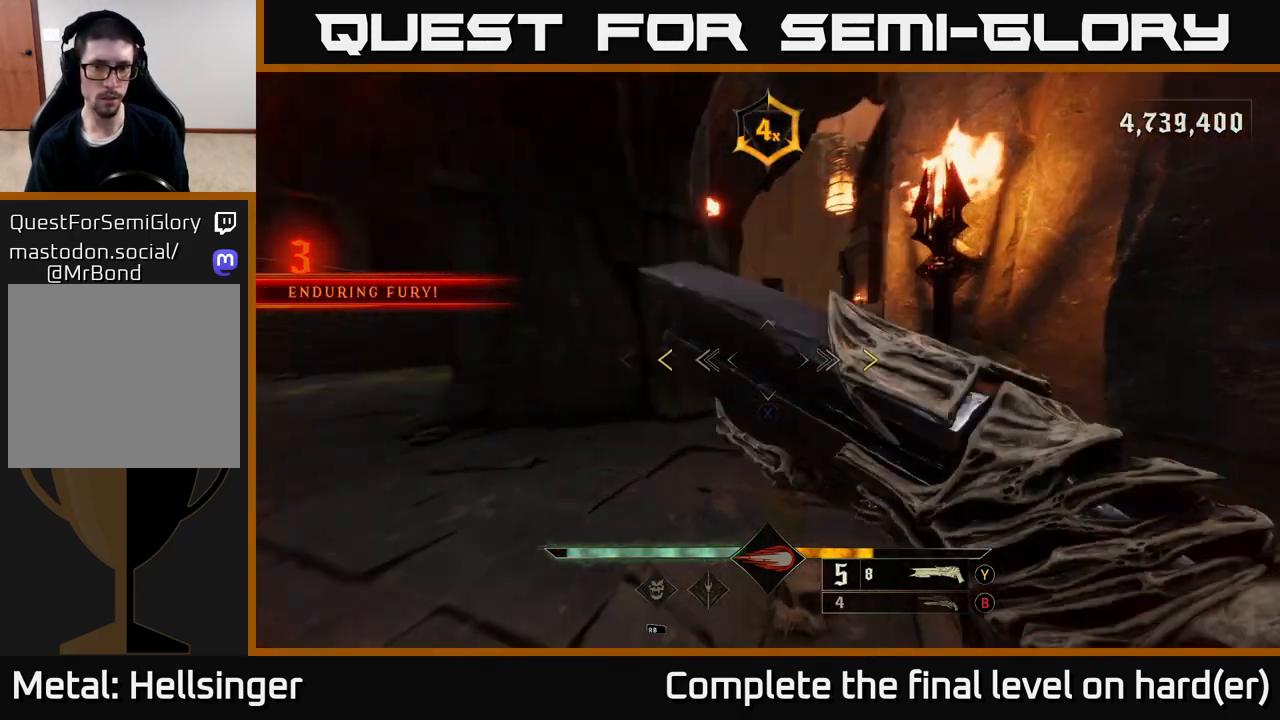
{"buttons": [], "left_stick": "up", "right_stick": "center", "events": [[17, "left_stick", "up"], [33, "right_stick", "center"]]}
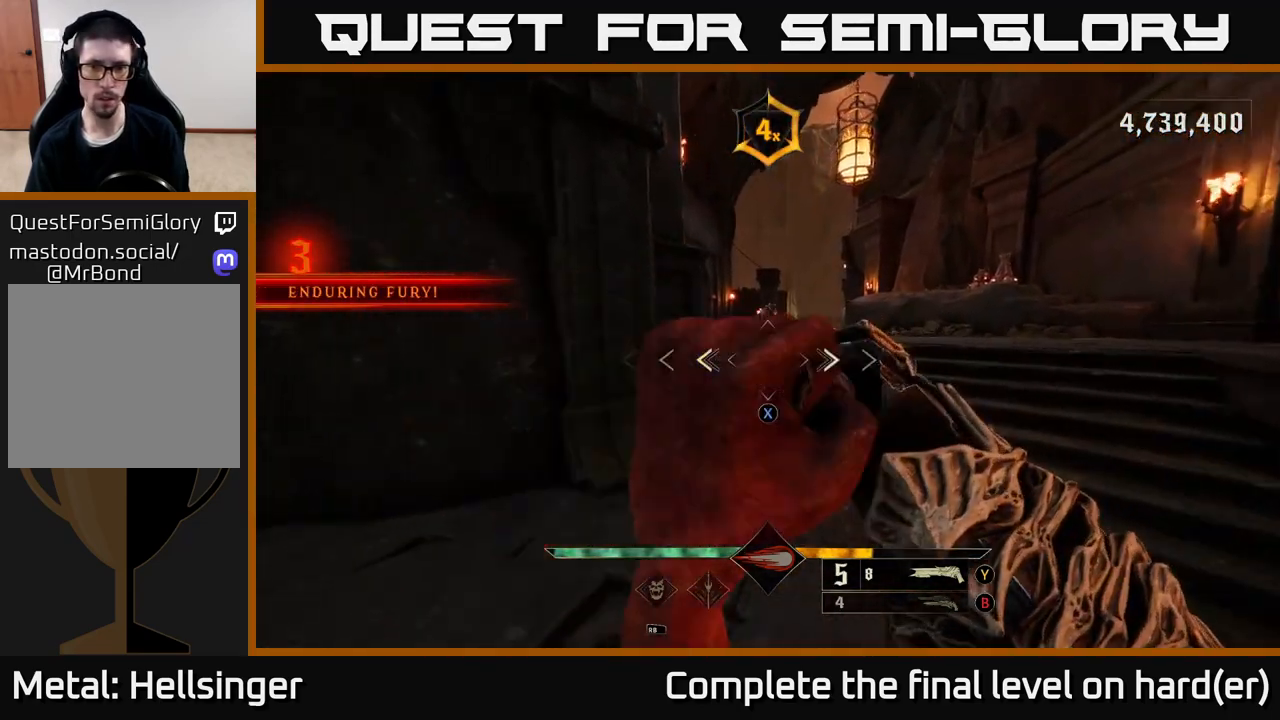
{"buttons": [], "left_stick": "up-right", "right_stick": "up", "events": [[50, "left_stick", "up-left"], [83, "X", "down"], [167, "X", "up"], [267, "left_stick", "up-right"], [500, "right_stick", "up"]]}
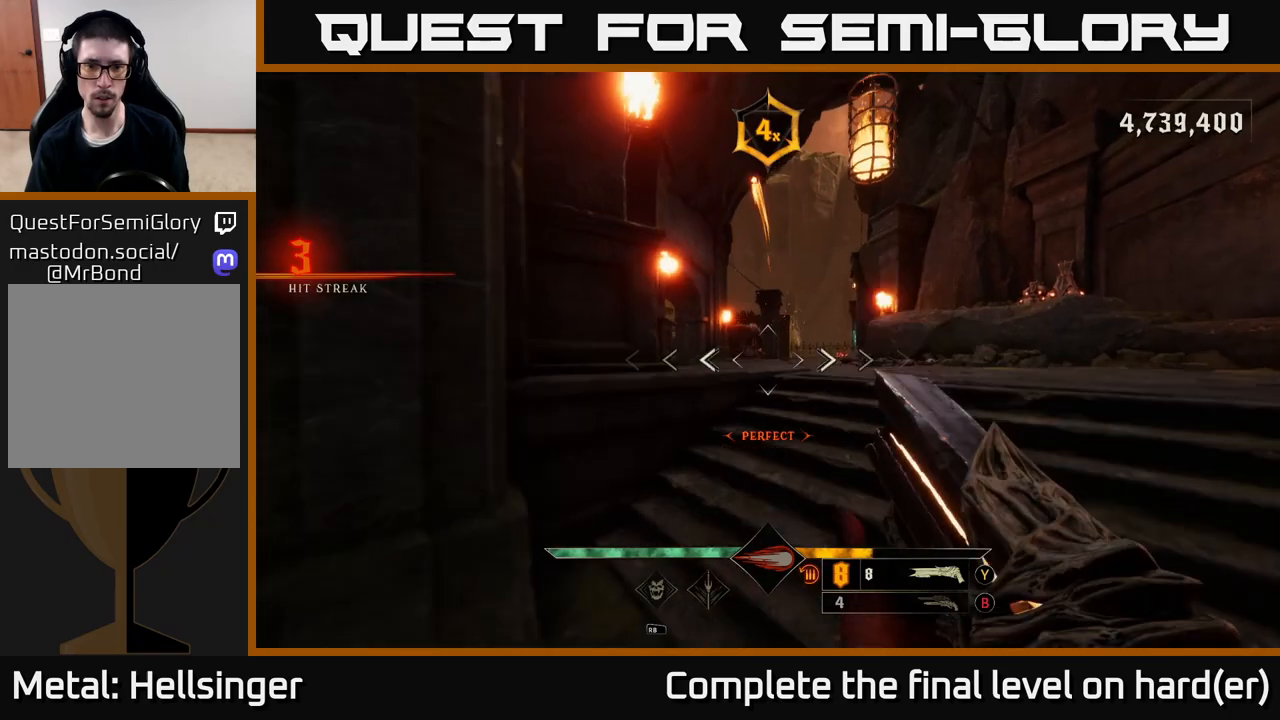
{"buttons": [], "left_stick": "up-right", "right_stick": "down", "events": [[67, "R2", "down"], [133, "right_stick", "center"], [167, "R2", "up"], [400, "right_stick", "down"]]}
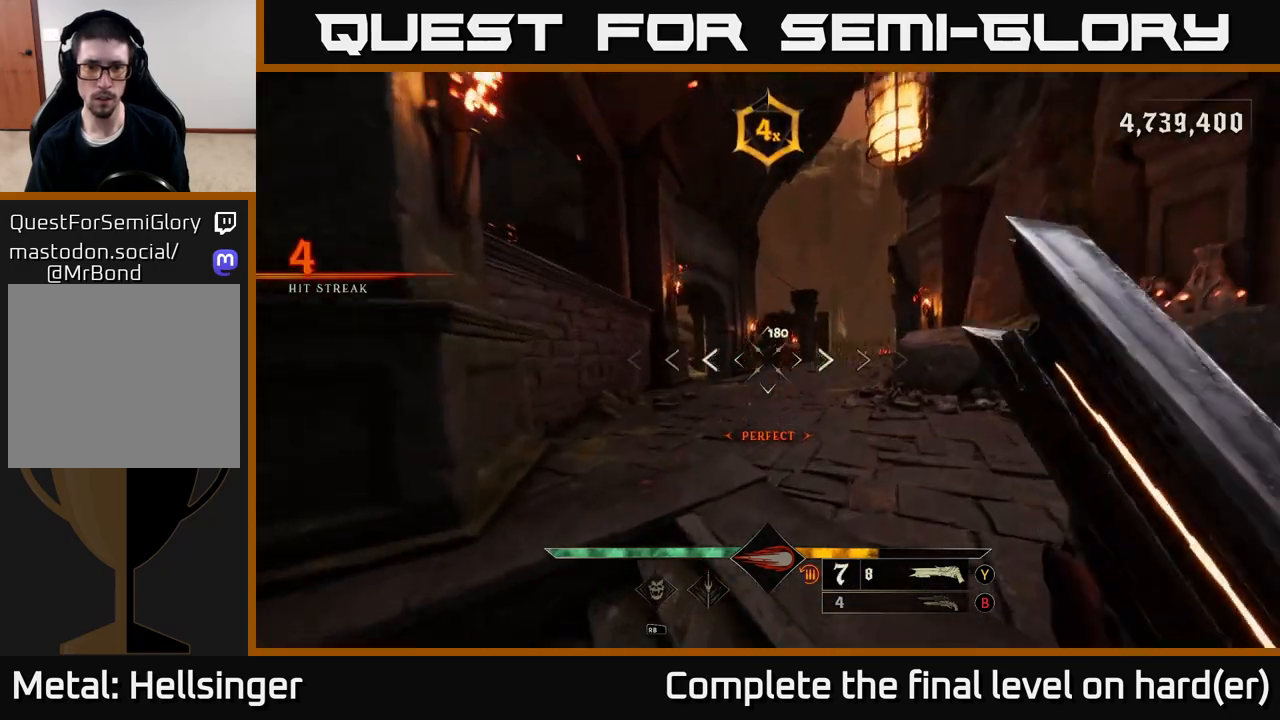
{"buttons": ["R2"], "left_stick": "up", "right_stick": "center", "events": [[17, "right_stick", "center"], [83, "left_stick", "up"], [250, "left_stick", "up-right"], [450, "right_stick", "down-right"], [483, "left_stick", "up"], [500, "R2", "down"], [500, "right_stick", "center"]]}
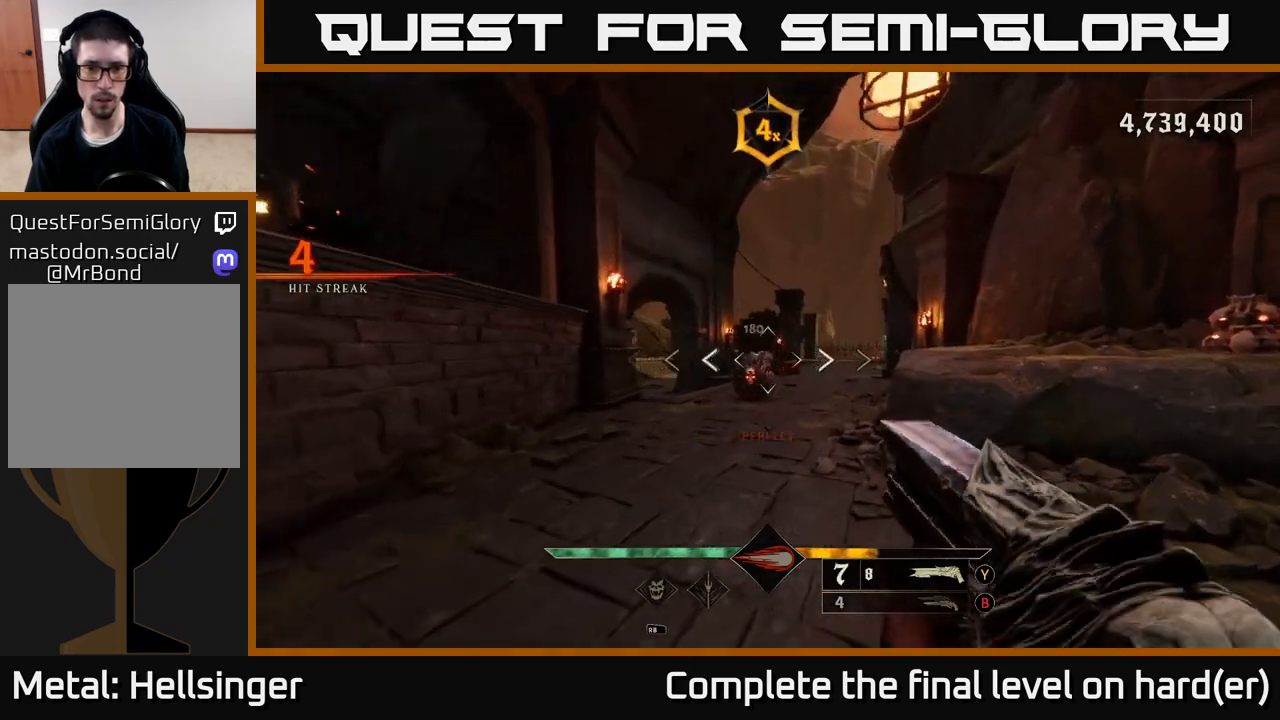
{"buttons": [], "left_stick": "up-right", "right_stick": "left", "events": [[100, "R2", "up"], [150, "left_stick", "up-right"], [300, "left_stick", "up"], [433, "right_stick", "left"], [500, "left_stick", "up-right"]]}
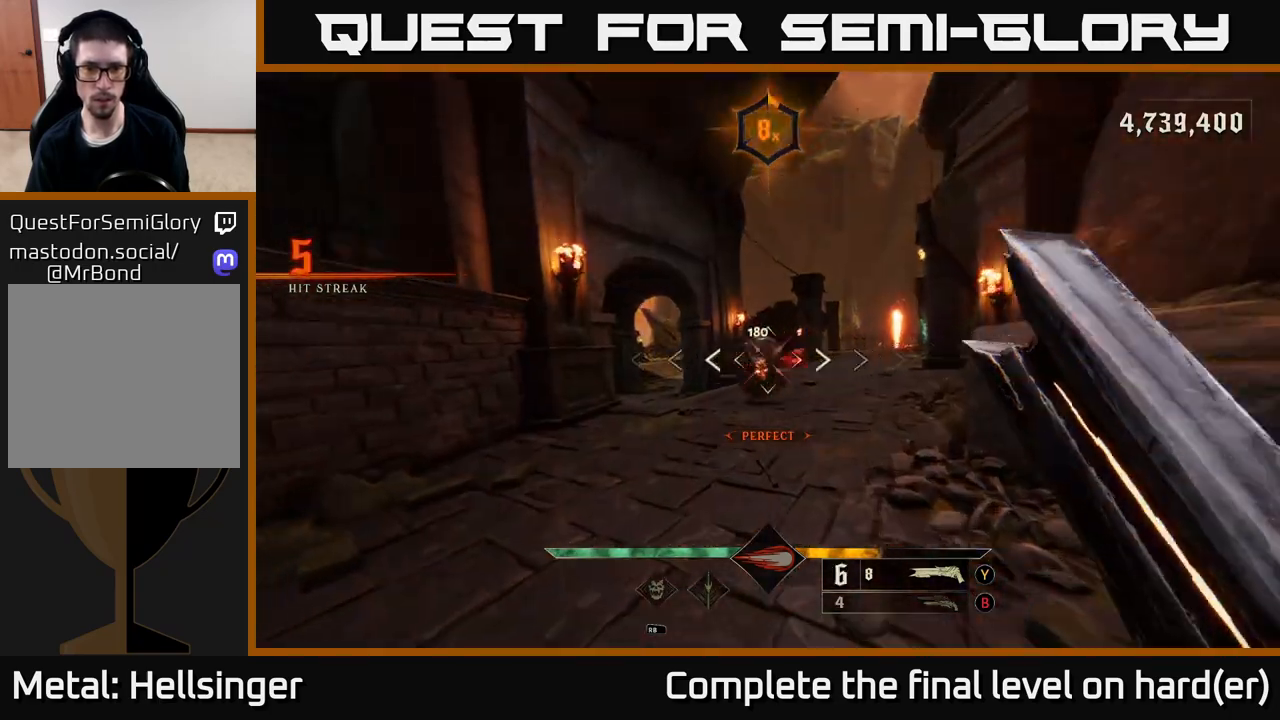
{"buttons": ["L2", "R2"], "left_stick": "left", "right_stick": "center", "events": [[33, "right_stick", "center"], [183, "left_stick", "down"], [400, "left_stick", "down-left"], [400, "right_stick", "right"], [450, "R2", "down"], [467, "L2", "down"], [483, "right_stick", "center"], [500, "left_stick", "left"]]}
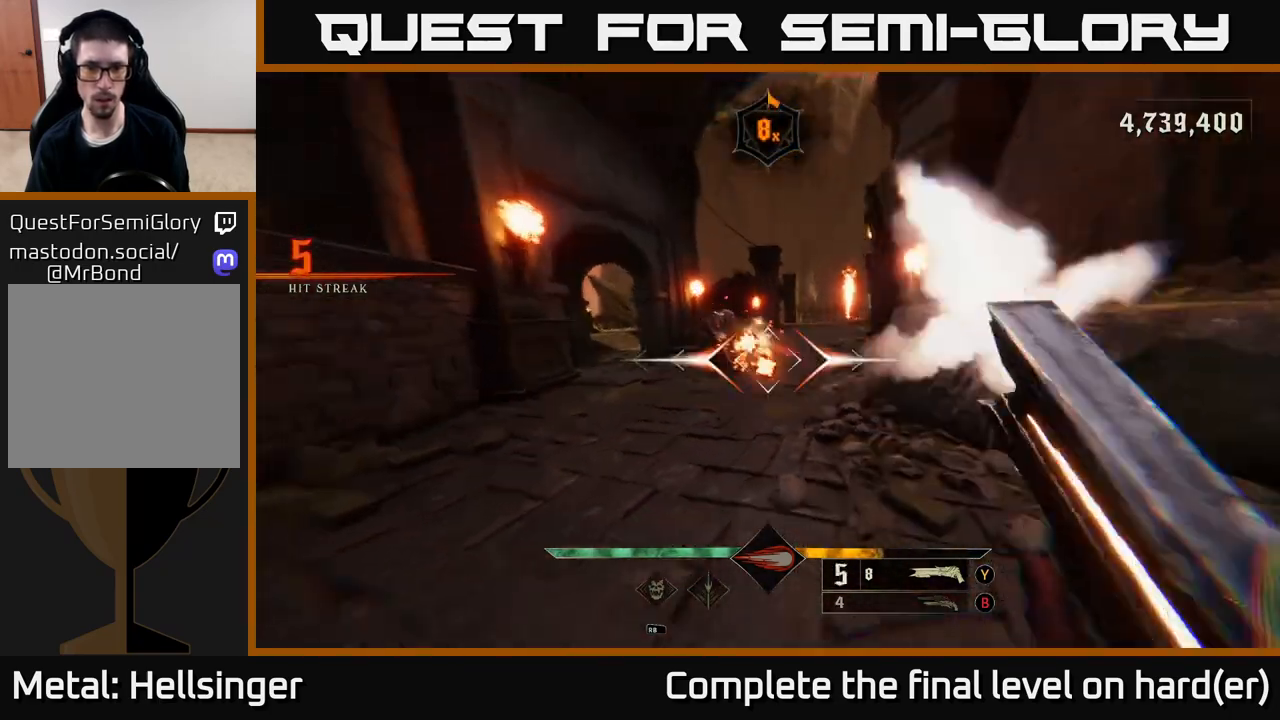
{"buttons": ["A"], "left_stick": "up-right", "right_stick": "center", "events": [[17, "R2", "up"], [117, "L2", "up"], [200, "left_stick", "up-left"], [300, "left_stick", "up"], [400, "left_stick", "up-right"], [417, "A", "down"]]}